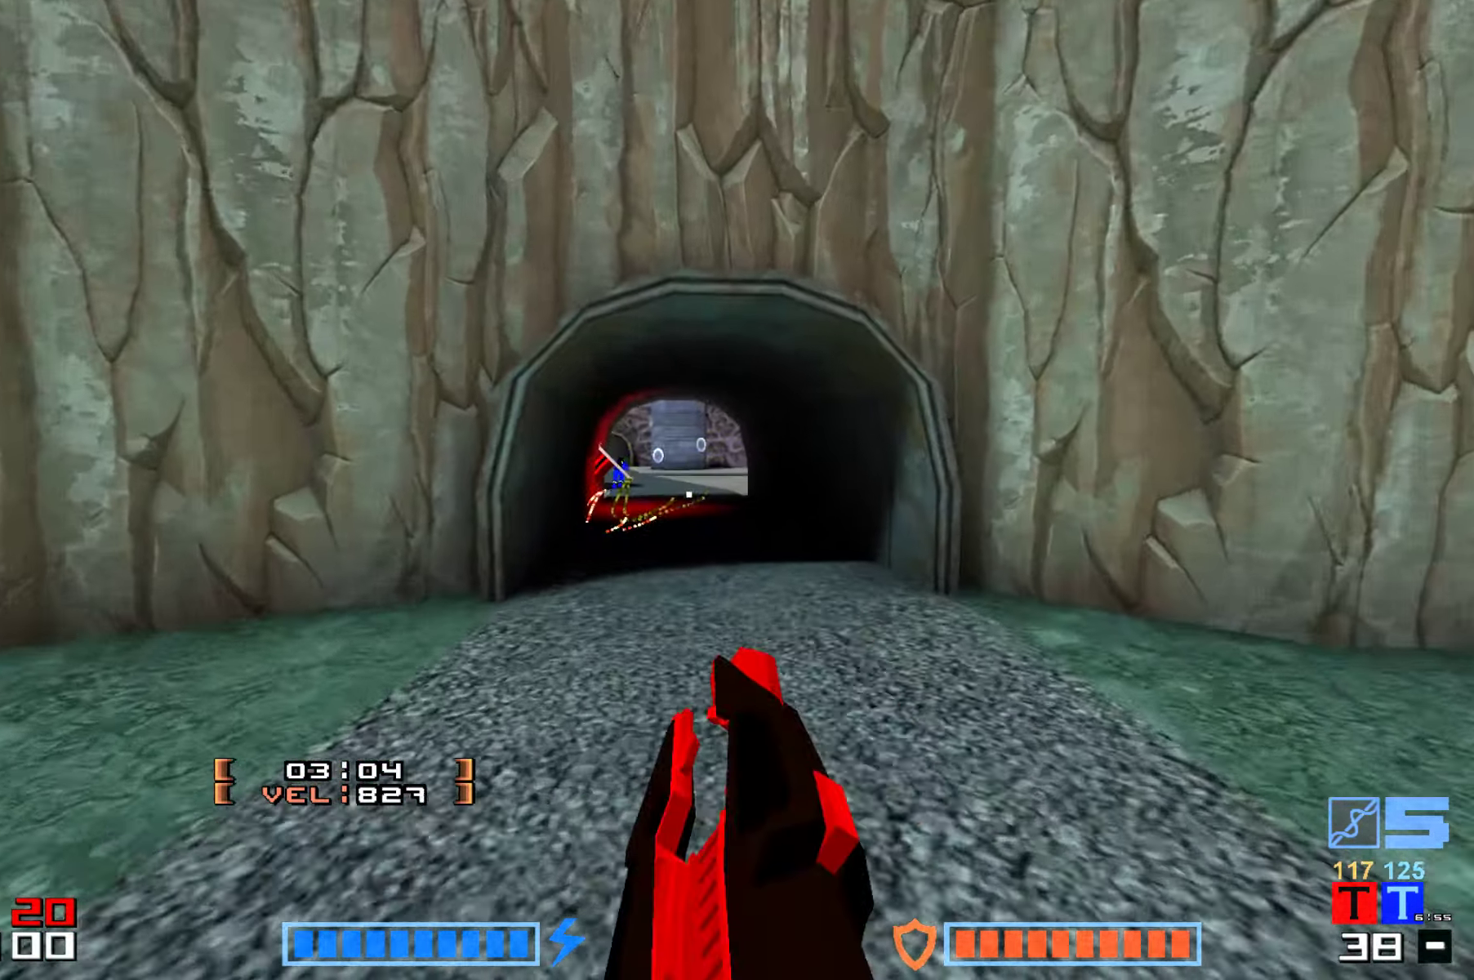
Gameplay with keyboard; each line is a JSON object with the keys held at the frame after it. "events" lists presses ("down") and releases ("up") of "down", "hammer", "hook", "right" and "up" between this image and that frame as [ms after this image, input, new state], when the widget could be followed in between. No other keys are recorded. Mouse input is not recorded. Key names are as the overlay labels them; some are game actions (e.g. jump) rather than physical keys. Not read: jump.
{"keys": ["up"], "events": [[84, "hammer", "down"], [150, "hammer", "up"]]}
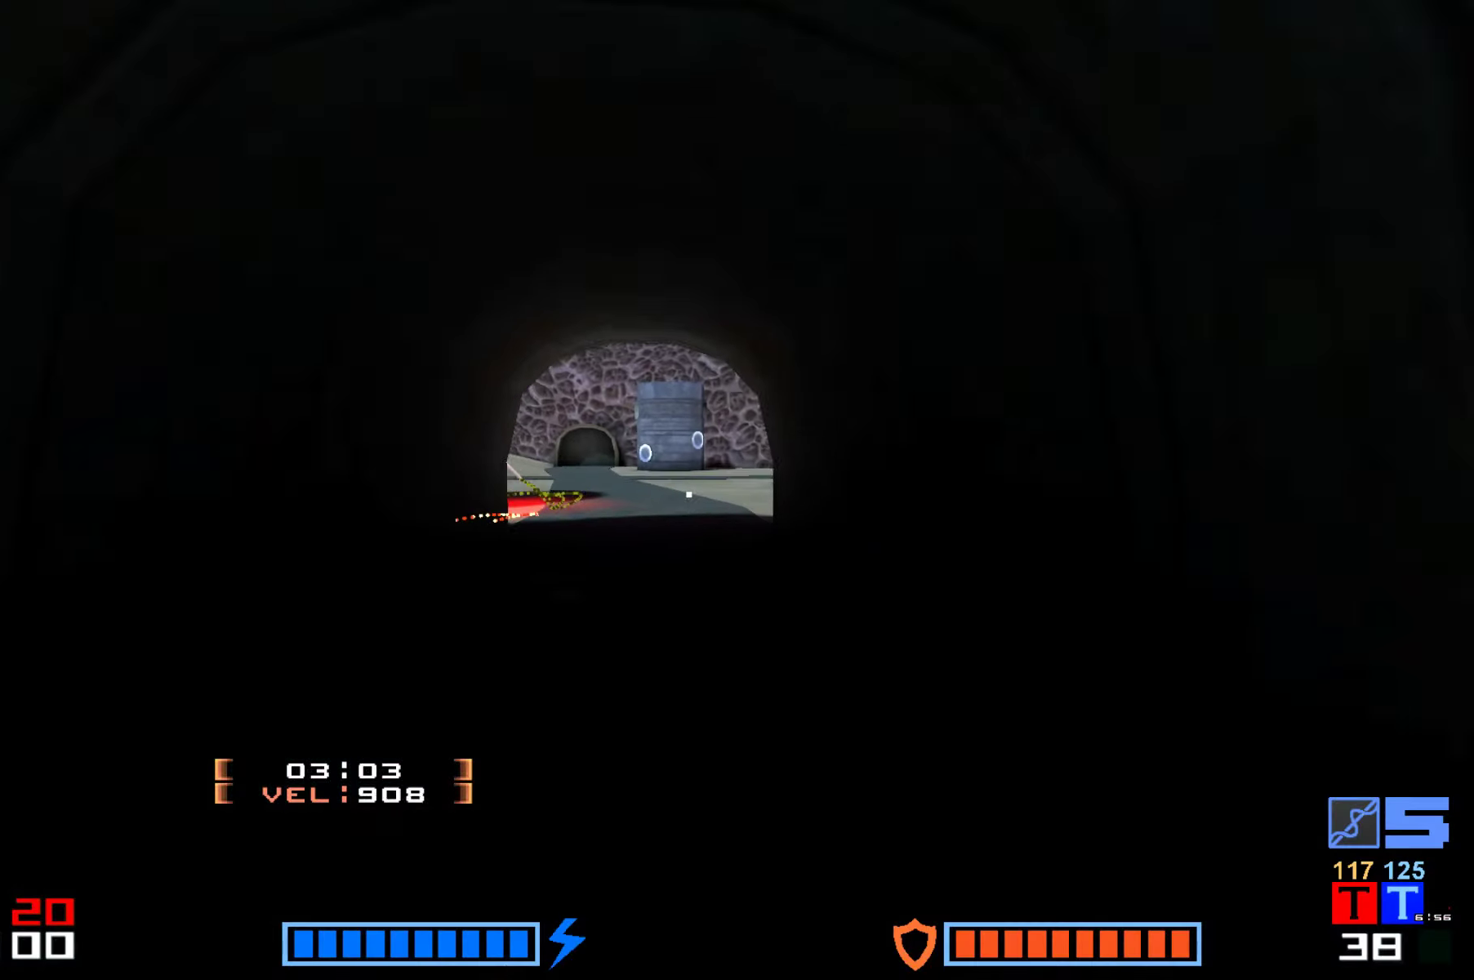
{"keys": ["hammer", "up"], "events": [[384, "hammer", "down"]]}
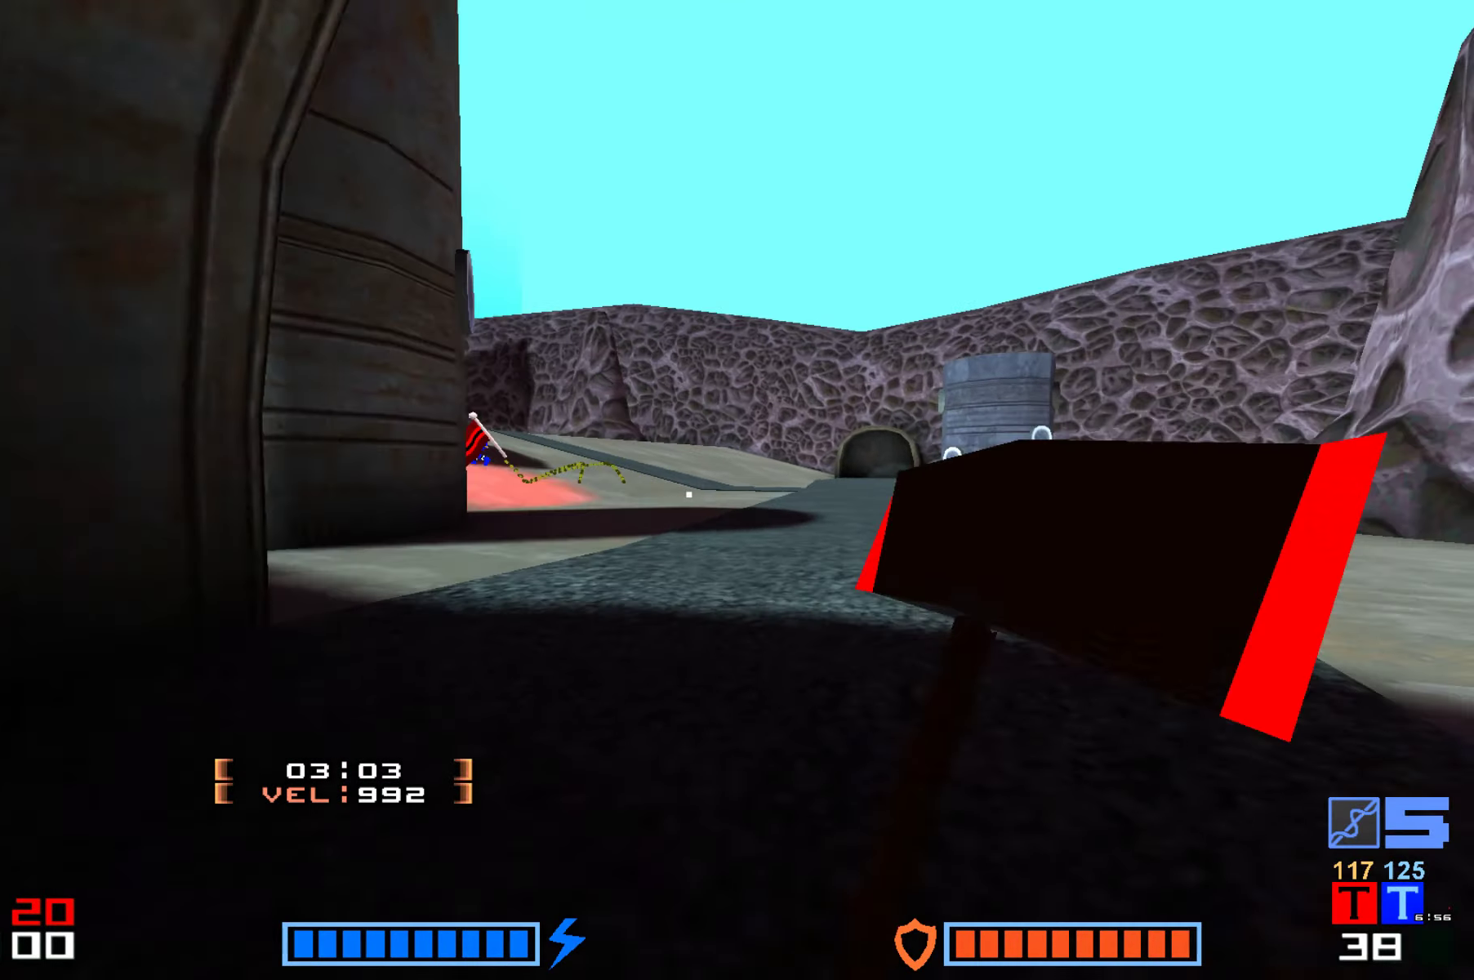
{"keys": ["hammer", "up"], "events": [[300, "hammer", "up"], [384, "hammer", "down"]]}
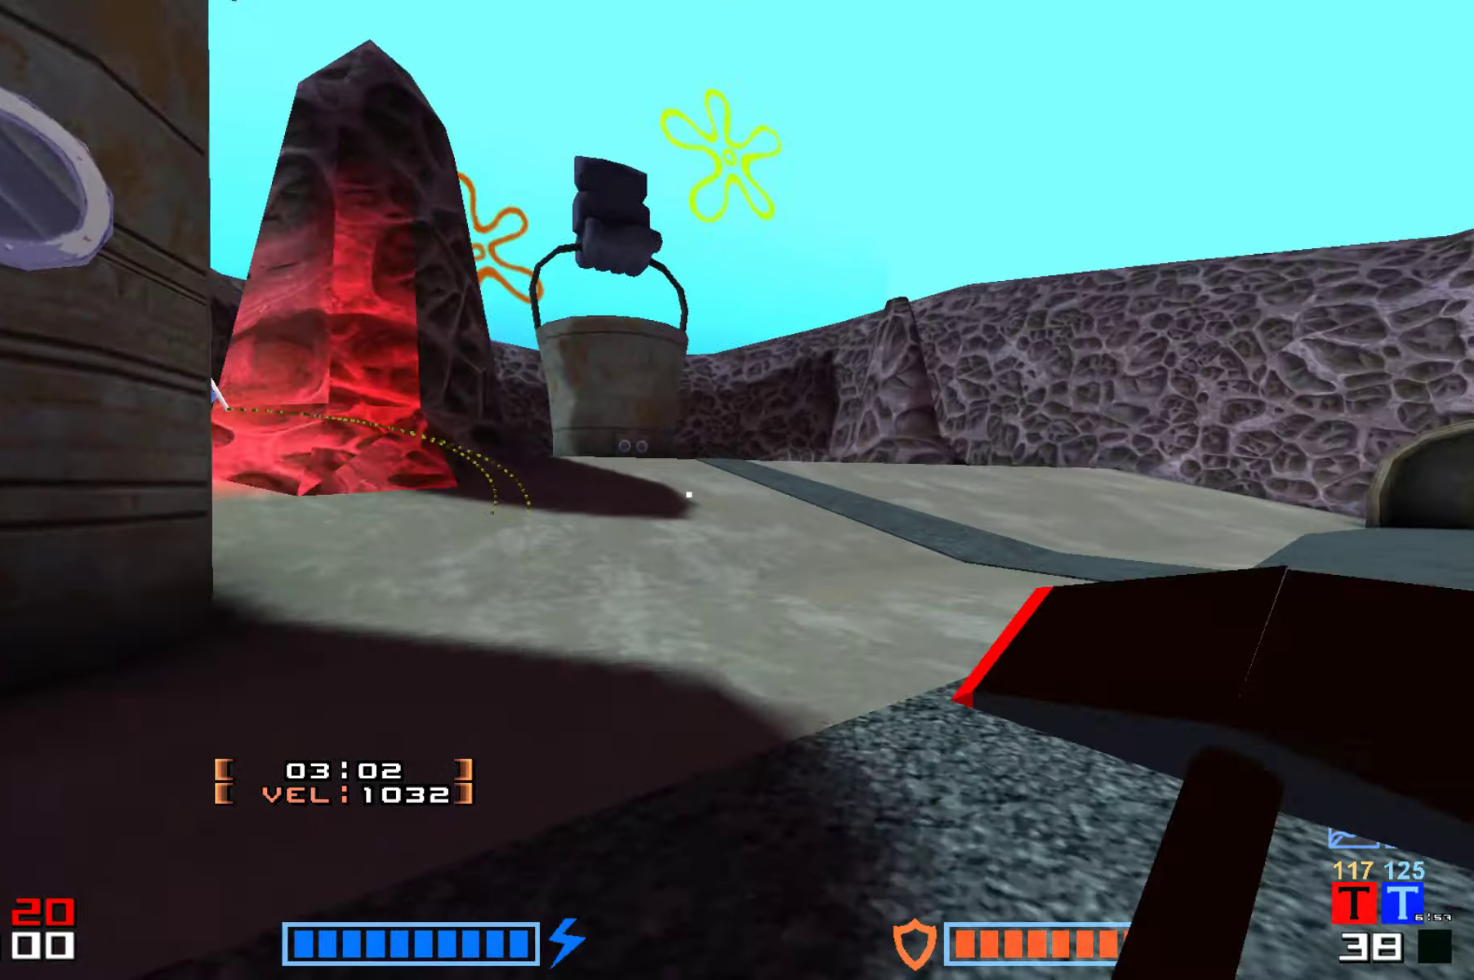
{"keys": ["hammer", "up"], "events": []}
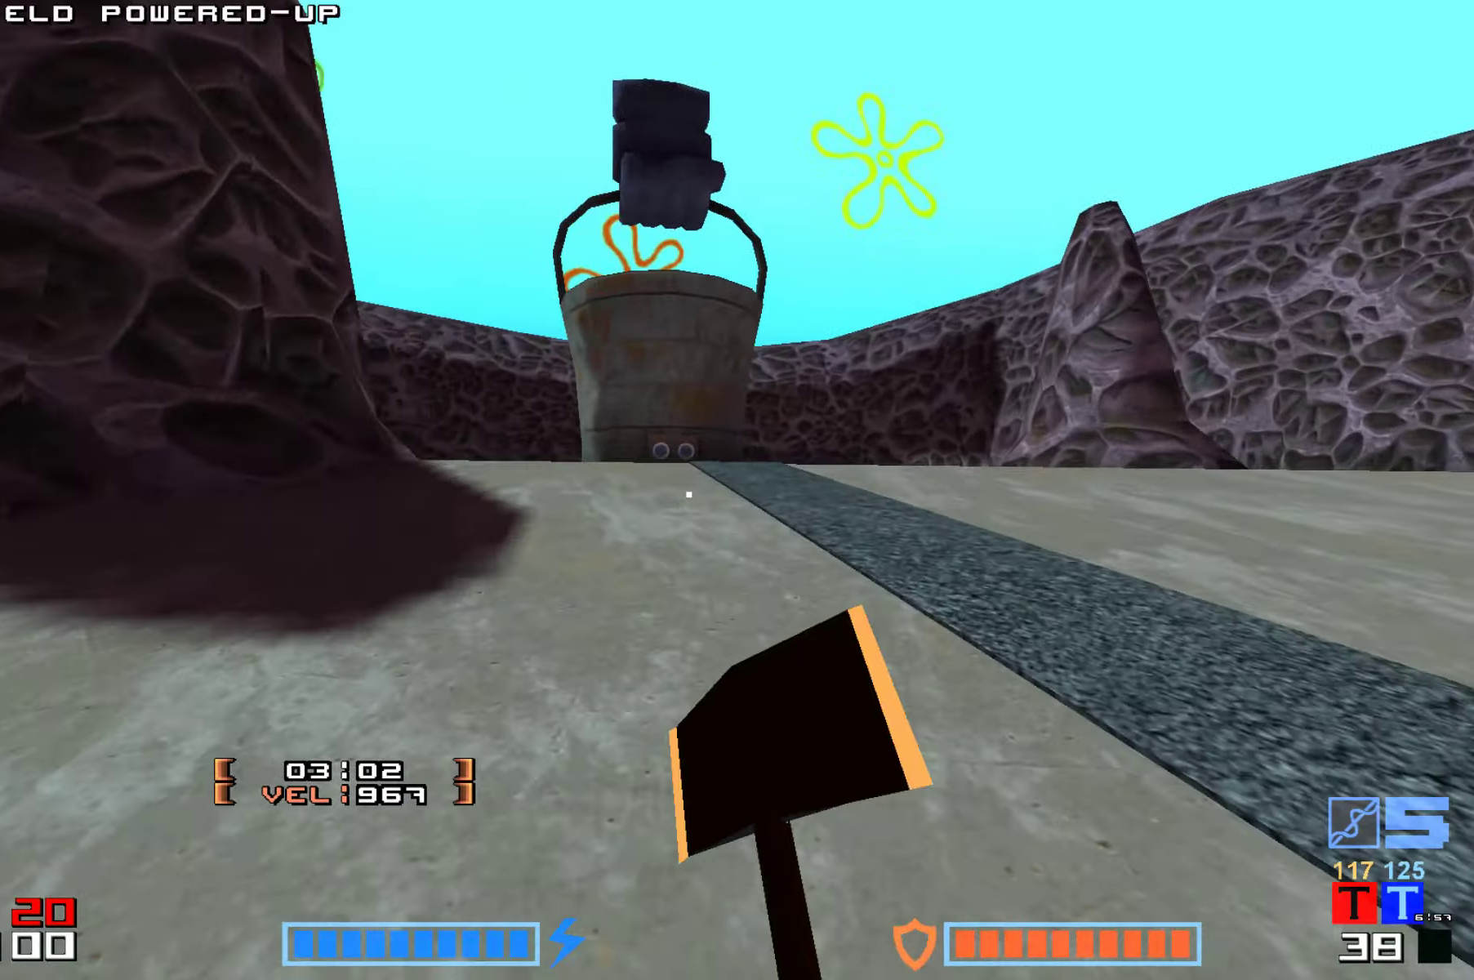
{"keys": ["up"], "events": [[500, "hammer", "up"]]}
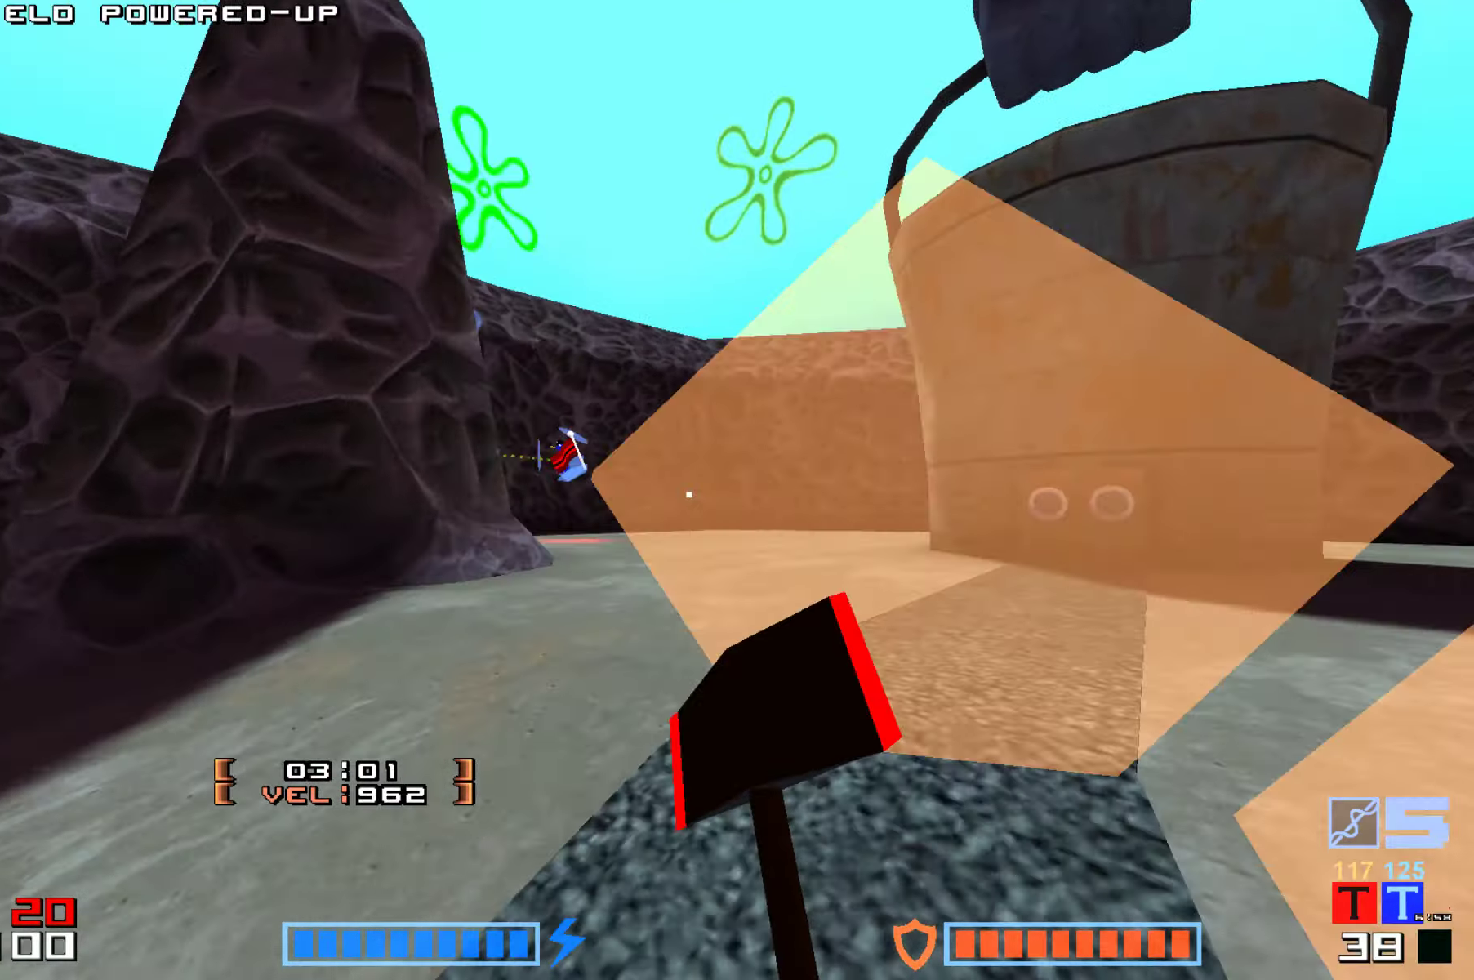
{"keys": ["up"], "events": [[384, "right", "down"], [500, "right", "up"]]}
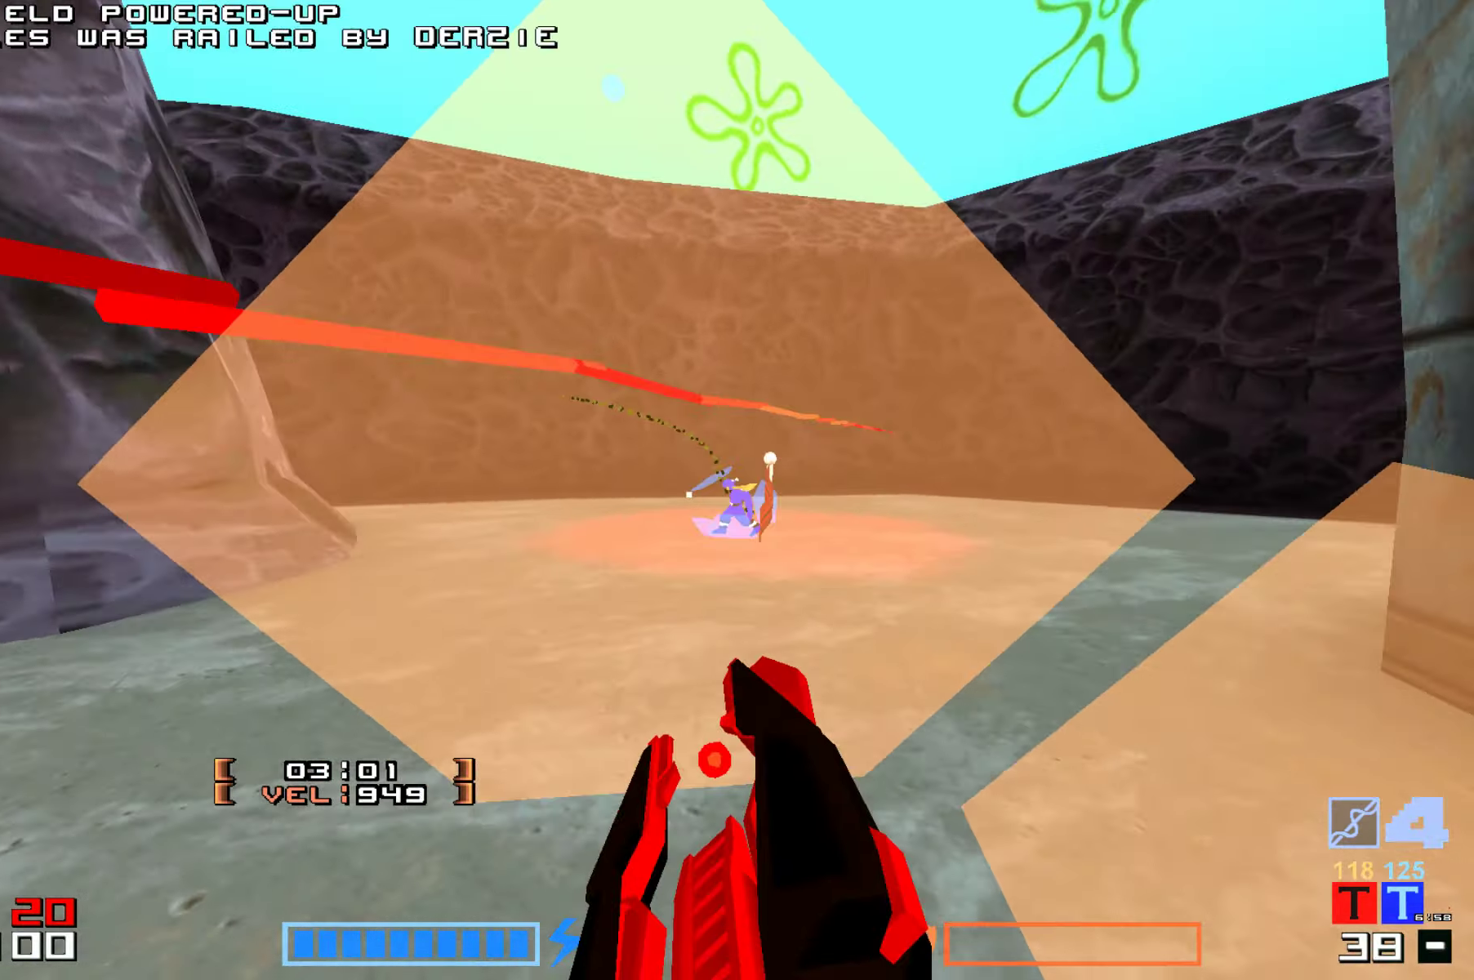
{"keys": ["up"], "events": [[84, "hammer", "down"], [150, "hammer", "up"], [284, "hammer", "down"], [317, "hammer", "up"], [467, "hammer", "down"], [484, "hammer", "up"]]}
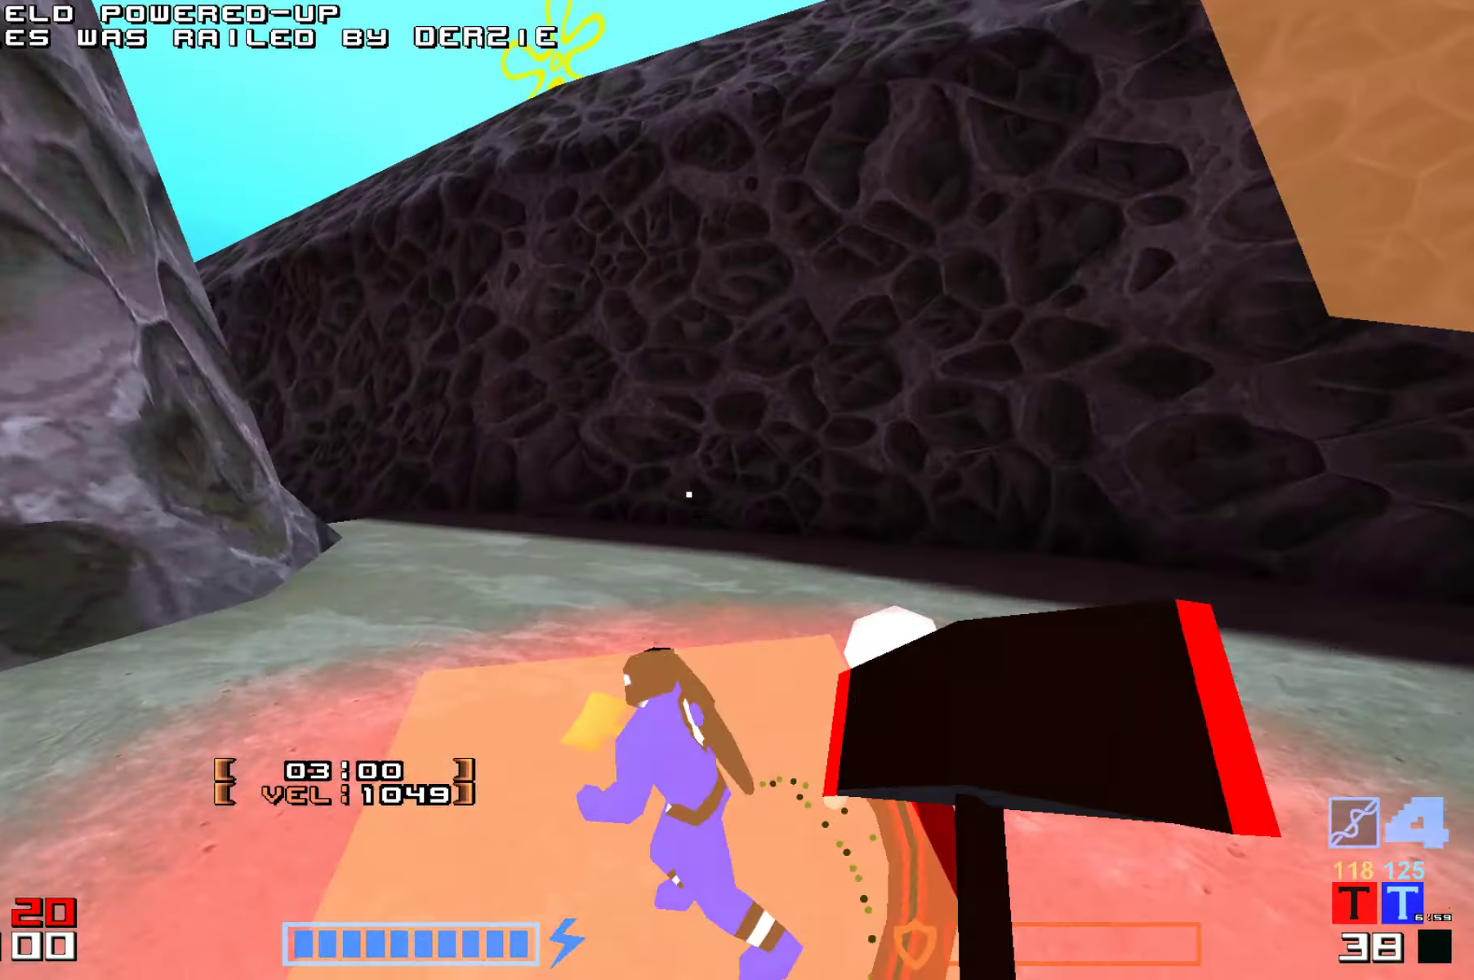
{"keys": ["up"], "events": [[117, "hammer", "down"], [150, "hammer", "up"], [300, "hammer", "down"], [334, "up", "up"], [434, "hammer", "up"], [450, "up", "down"]]}
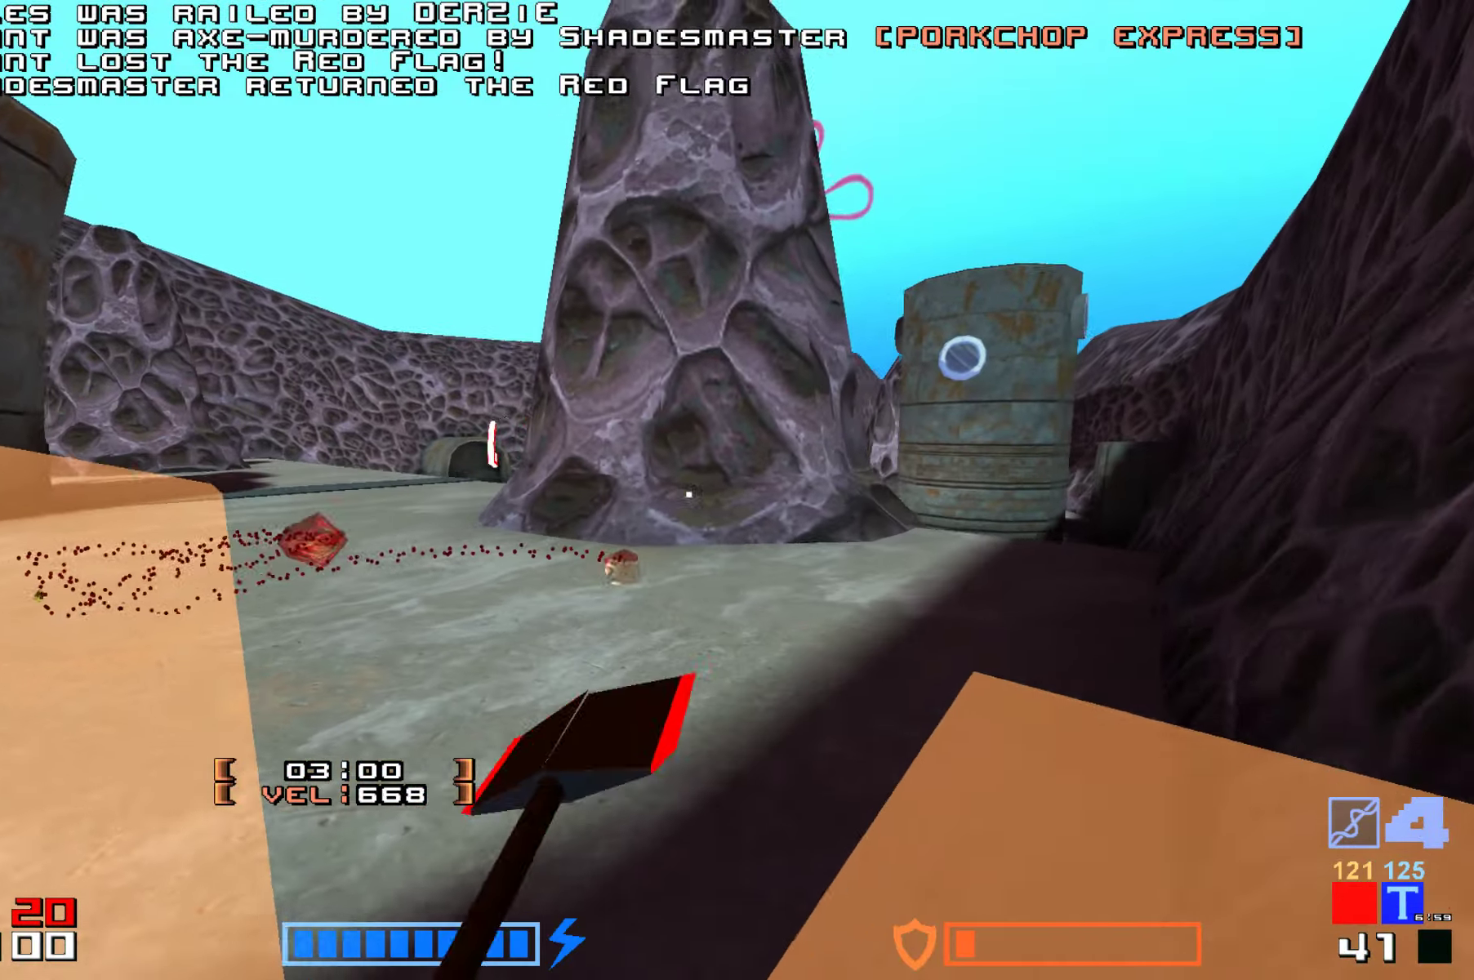
{"keys": ["up"], "events": [[217, "right", "down"], [434, "right", "up"]]}
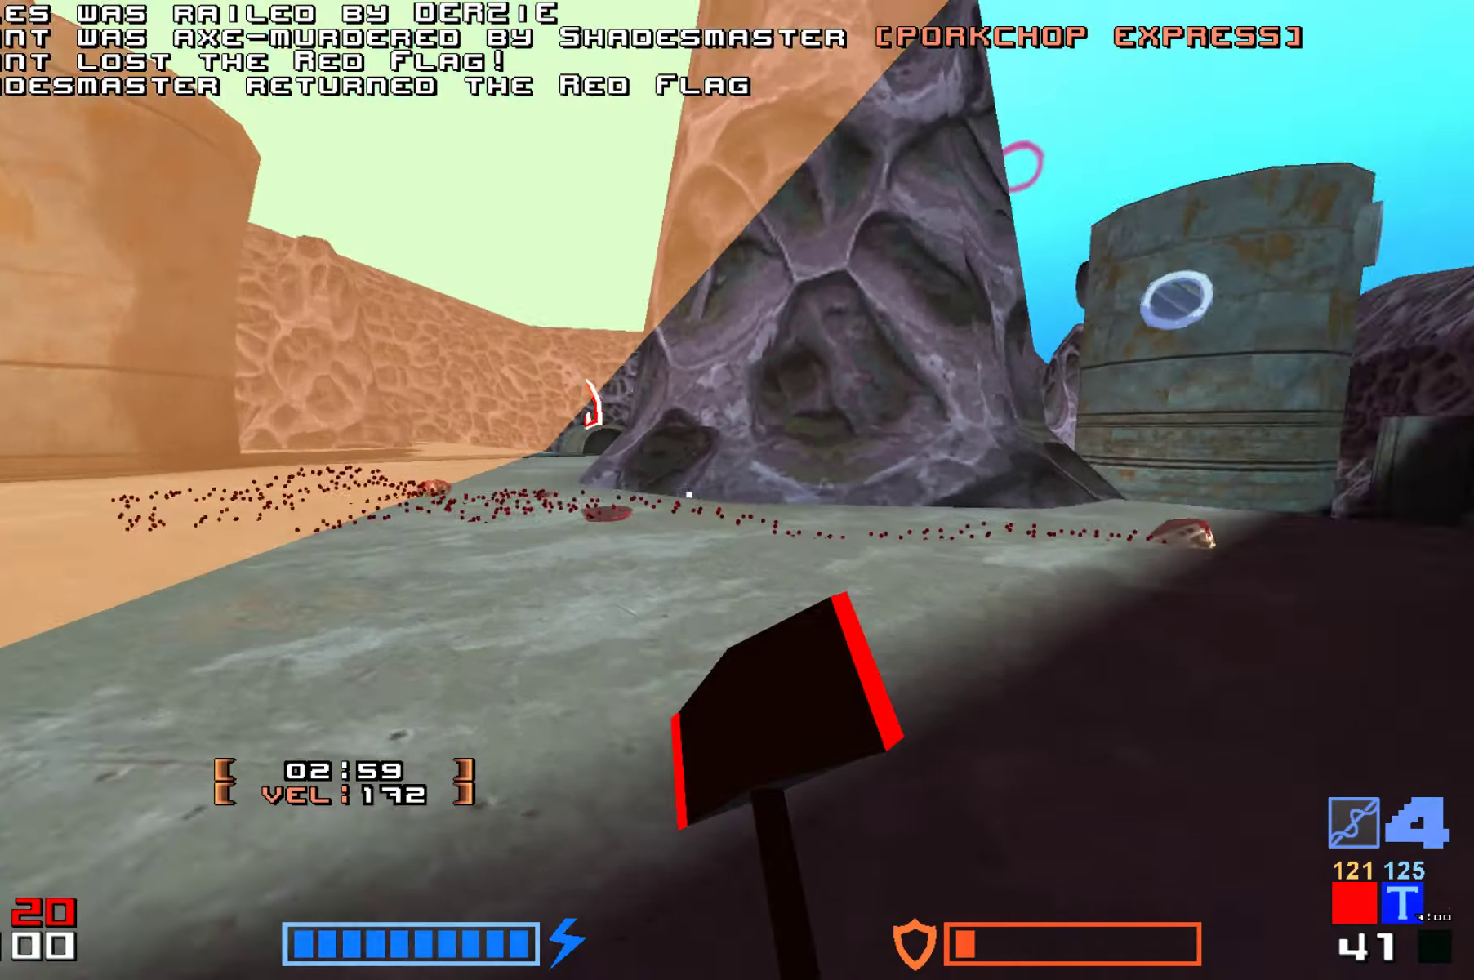
{"keys": ["hammer", "up"], "events": [[34, "right", "down"], [284, "right", "up"], [367, "hammer", "down"]]}
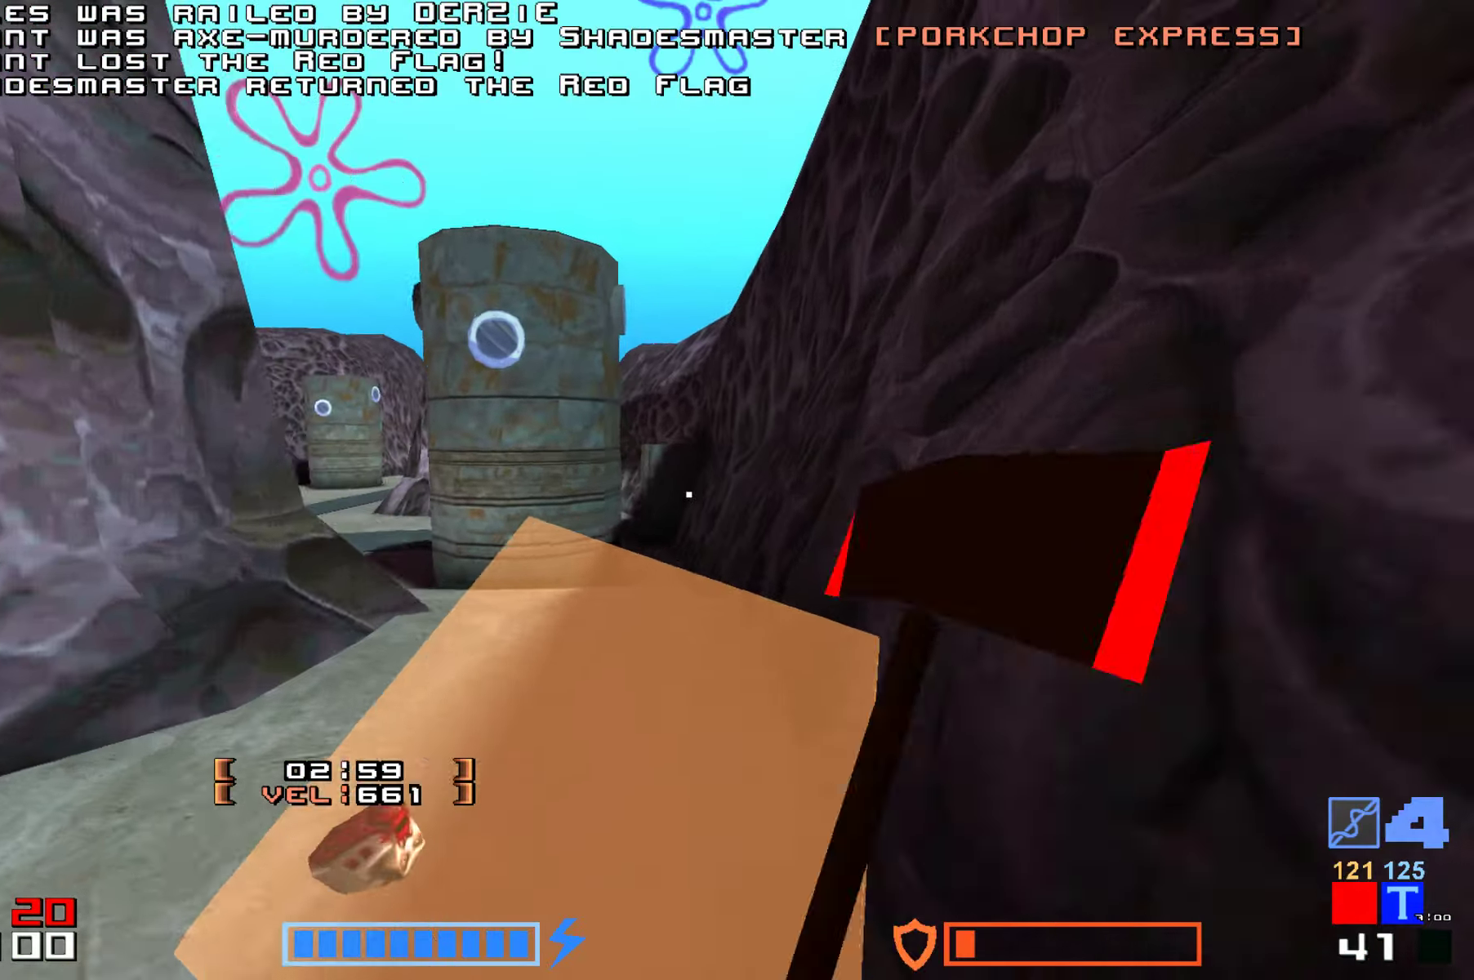
{"keys": ["up"], "events": [[17, "hammer", "up"], [117, "hammer", "down"], [250, "hammer", "up"], [333, "hammer", "down"], [433, "hammer", "up"]]}
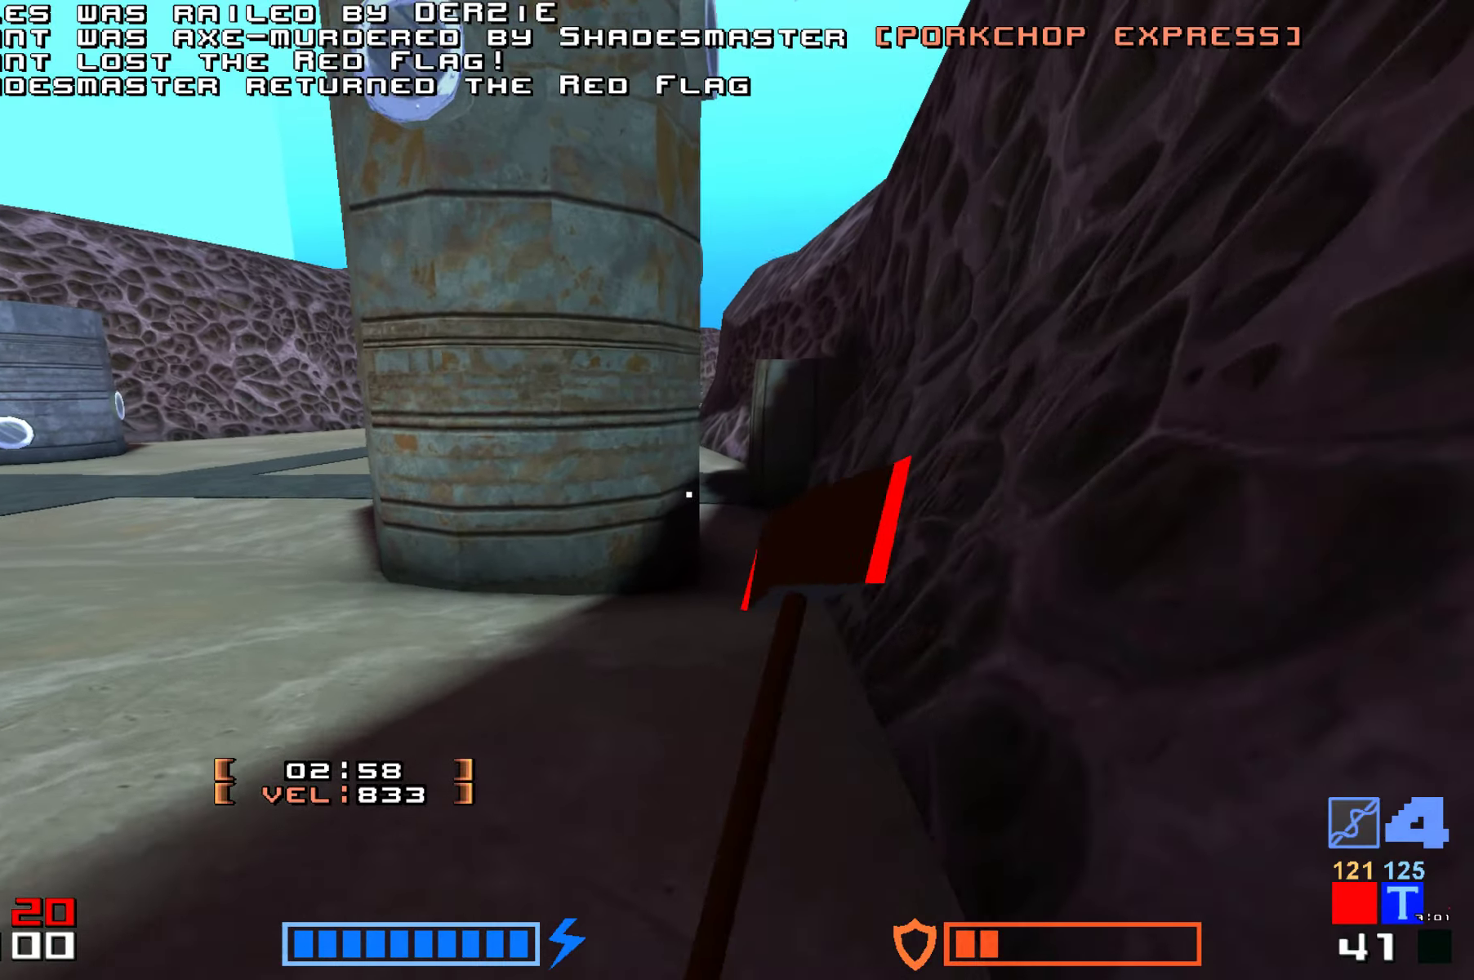
{"keys": ["up"], "events": [[16, "hammer", "down"], [166, "hammer", "up"]]}
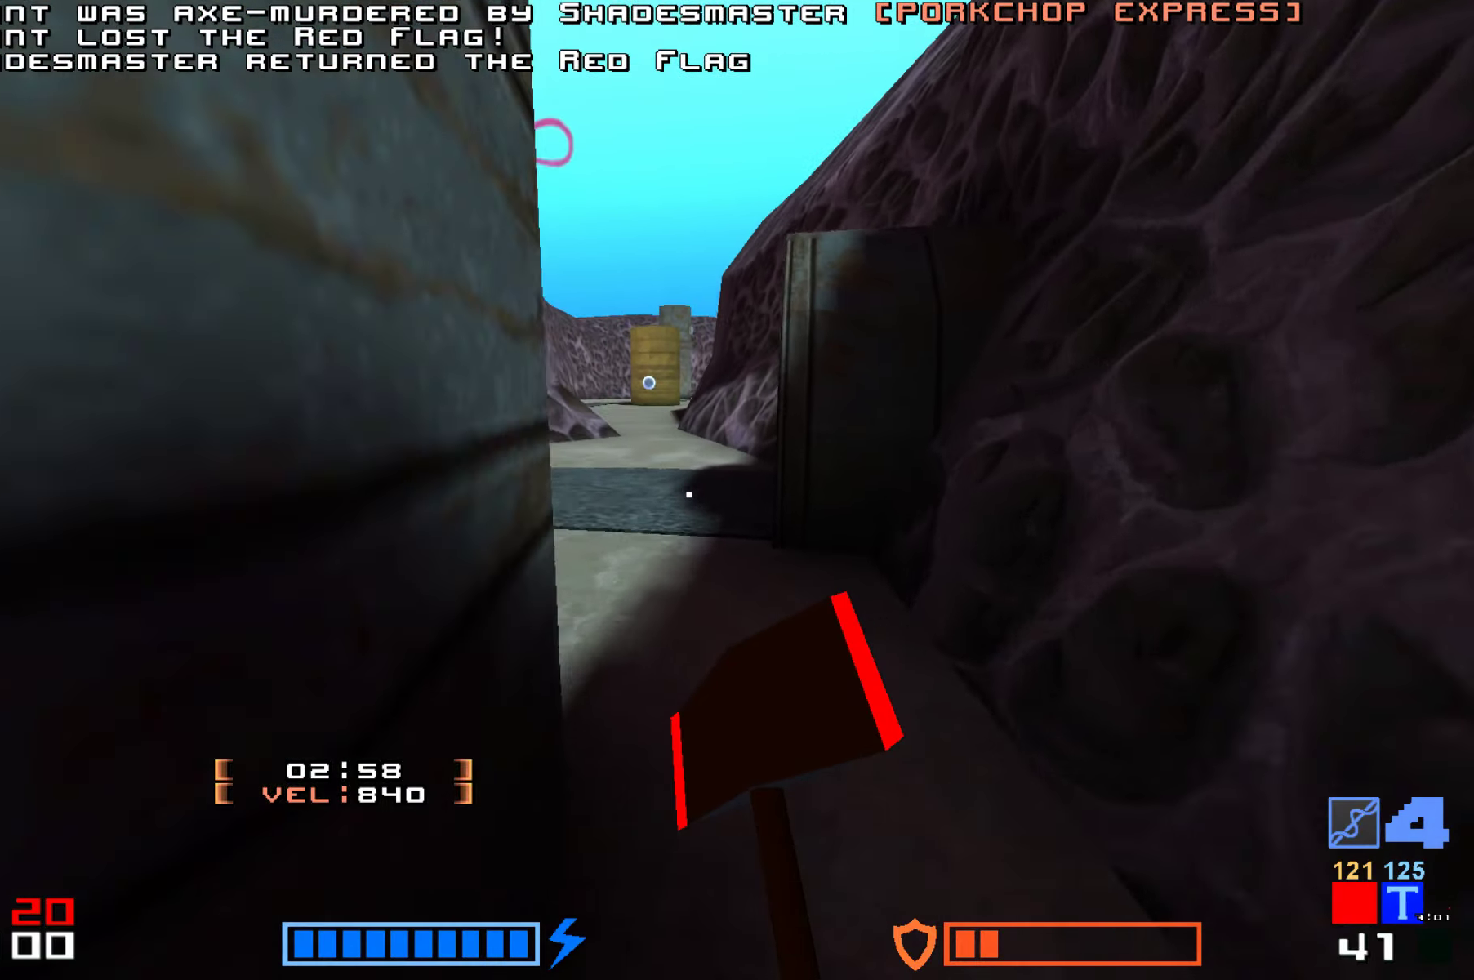
{"keys": [], "events": [[150, "up", "up"]]}
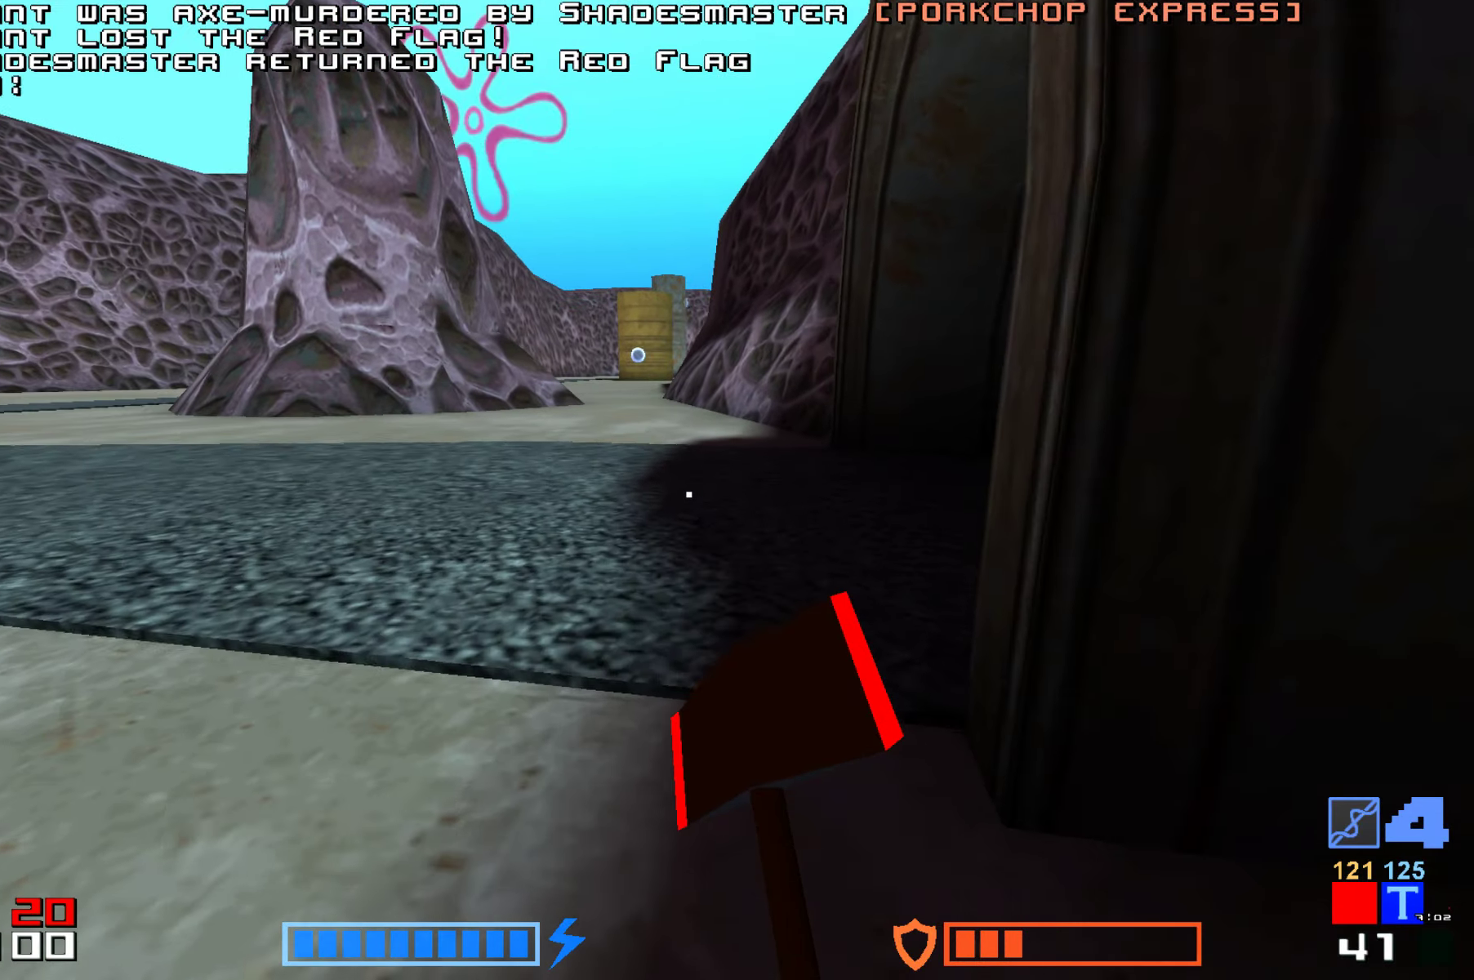
{"keys": [], "events": []}
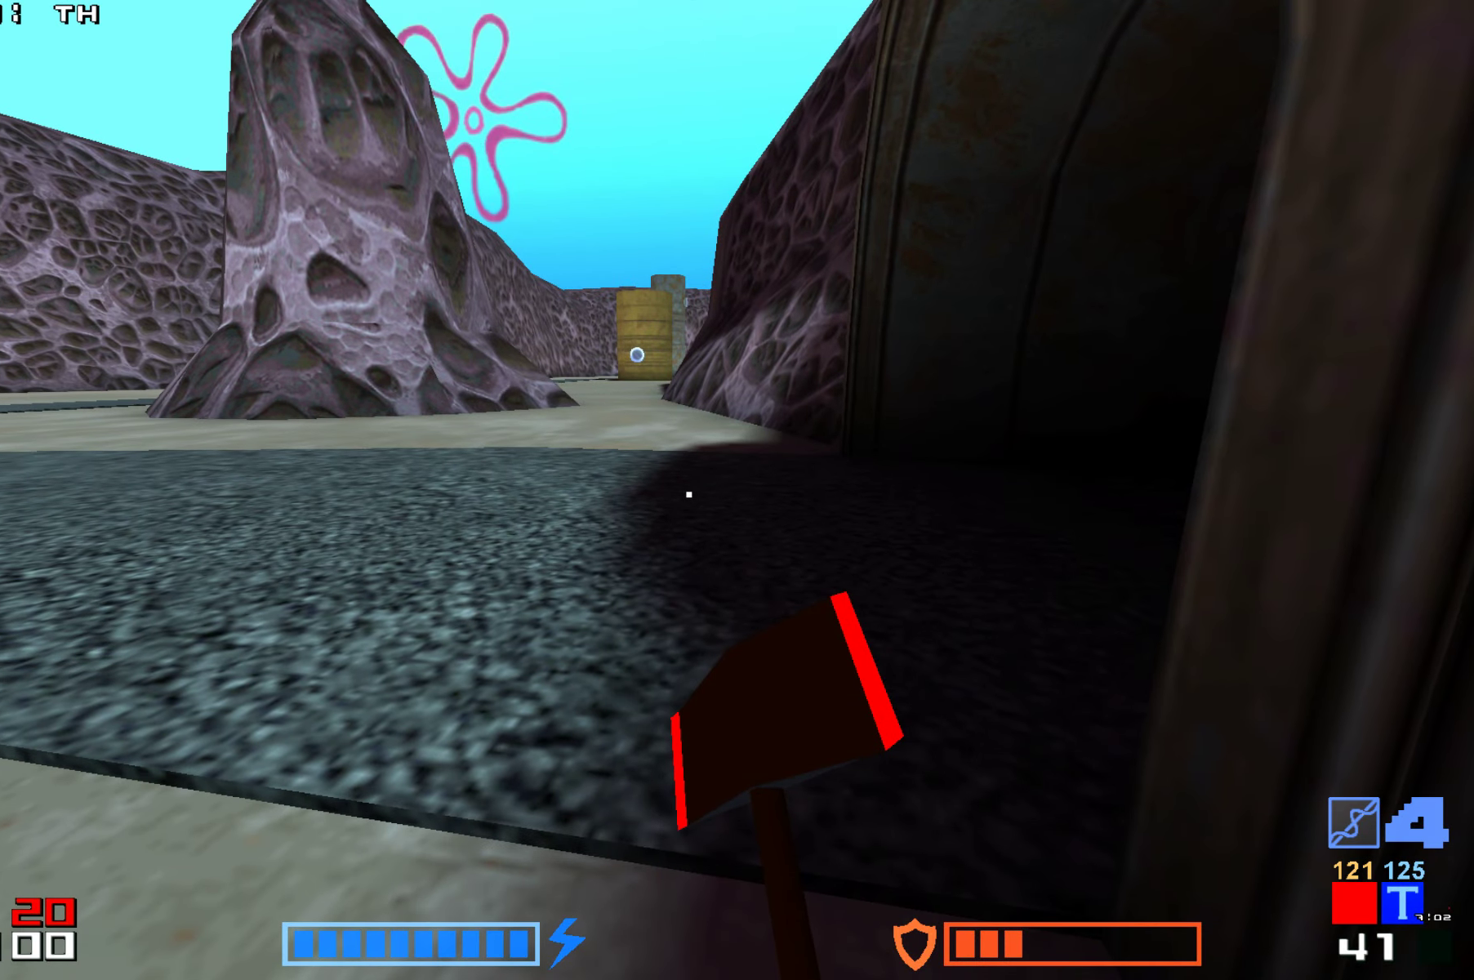
{"keys": [], "events": []}
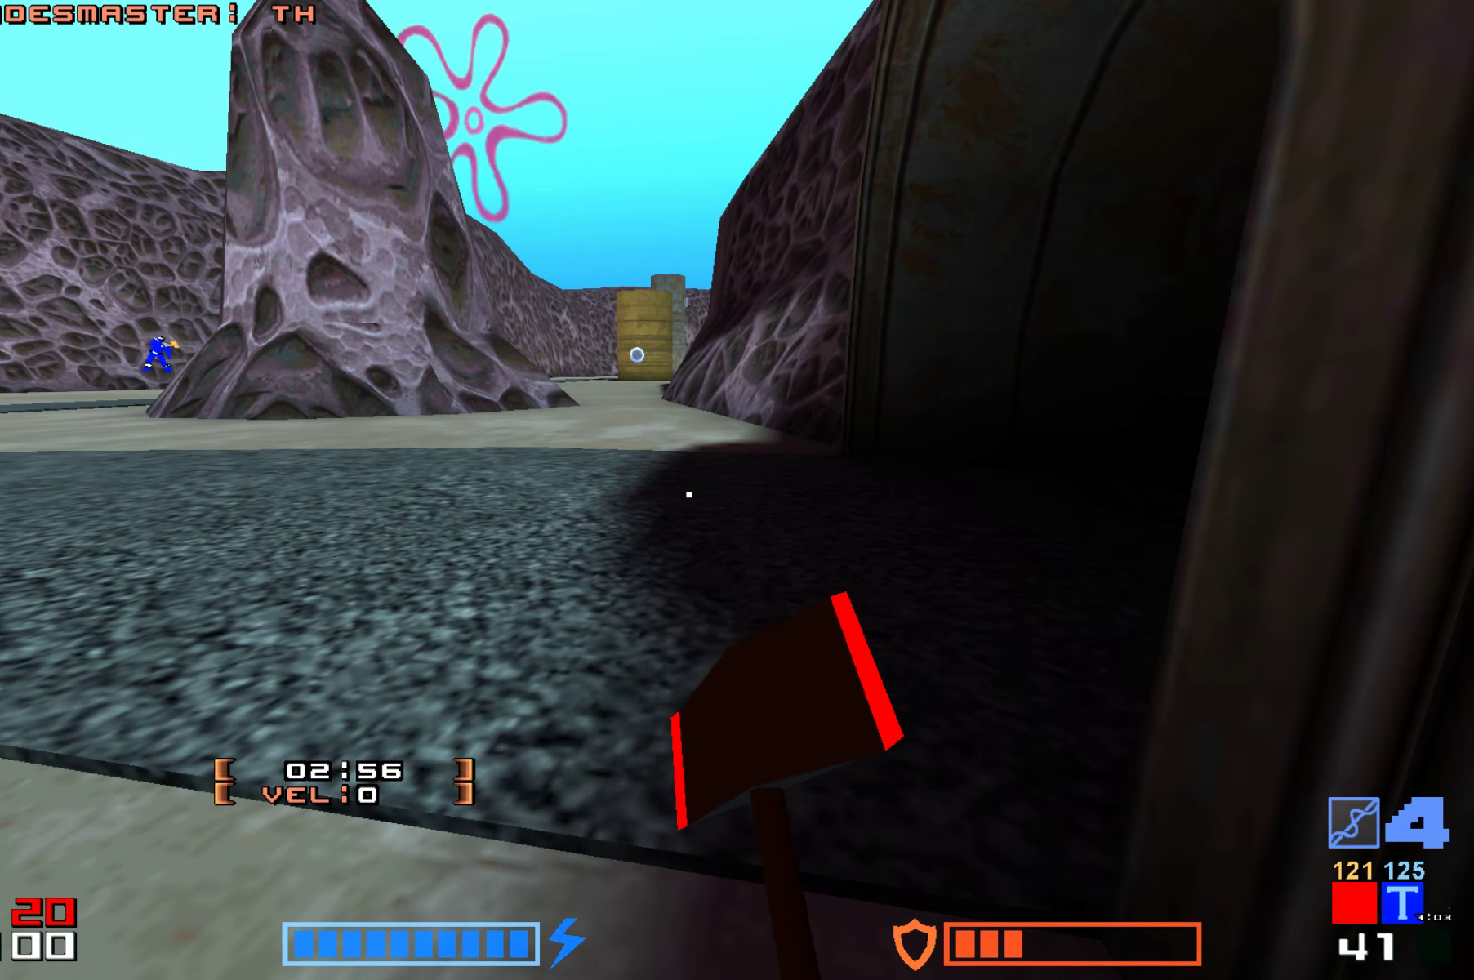
{"keys": ["up"], "events": [[250, "up", "down"]]}